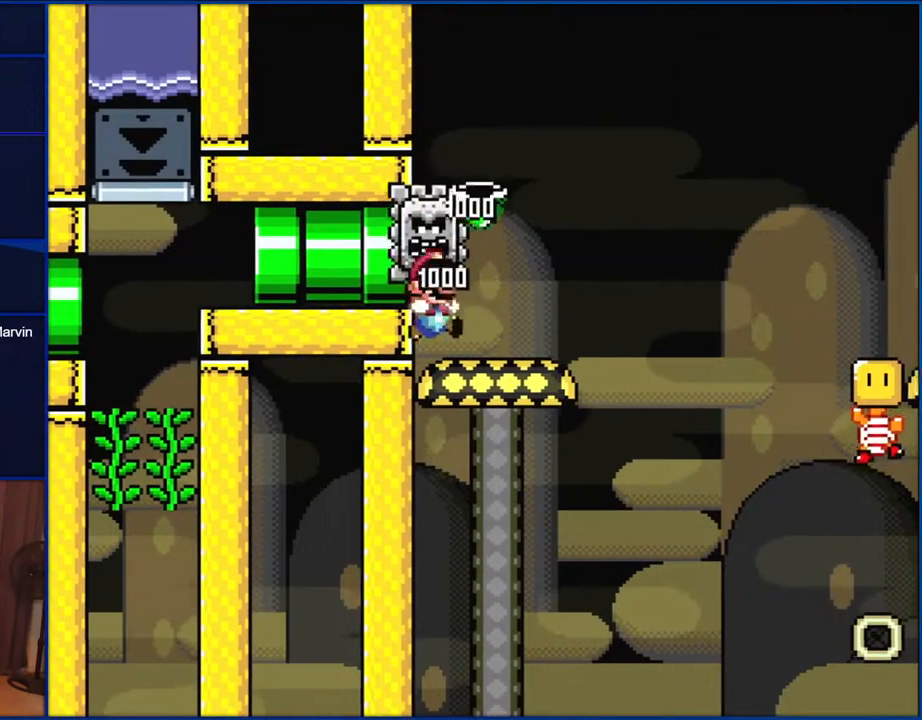
Gameplay with a controller (Nintendo layout); each line is a JSON object with the inputs held at the frame after it. "events" lists button and stick changes between this image and that frame as [ms after this image, input, new state], when the widget could be followed in between. Not read: L1 L3 R1 R3.
{"buttons": ["A", "X", "DPAD_RIGHT"], "events": [[283, "A", "down"]]}
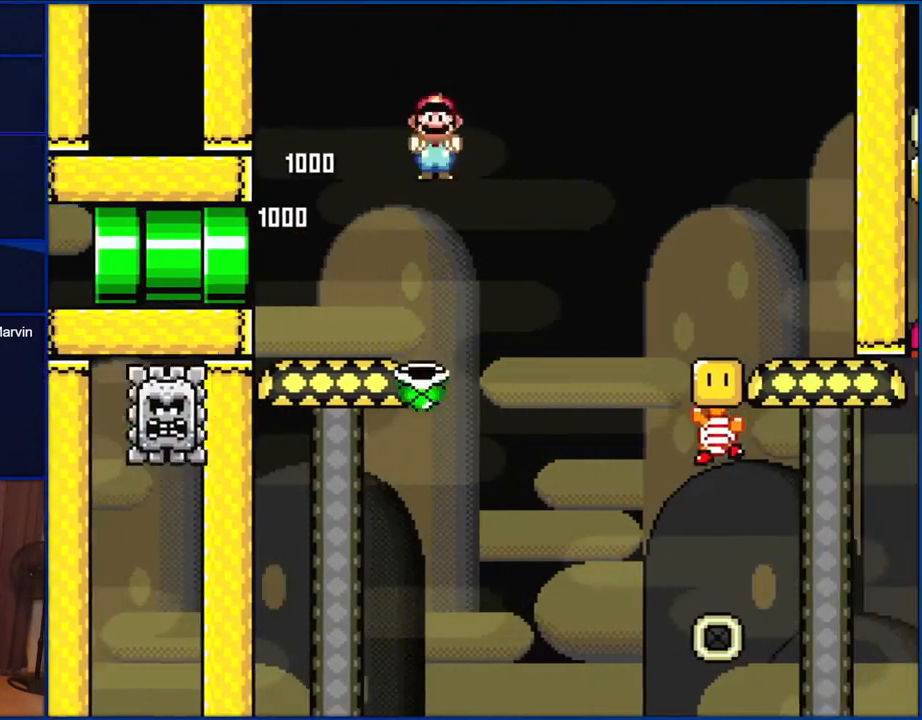
{"buttons": ["X", "DPAD_RIGHT"], "events": [[383, "A", "up"]]}
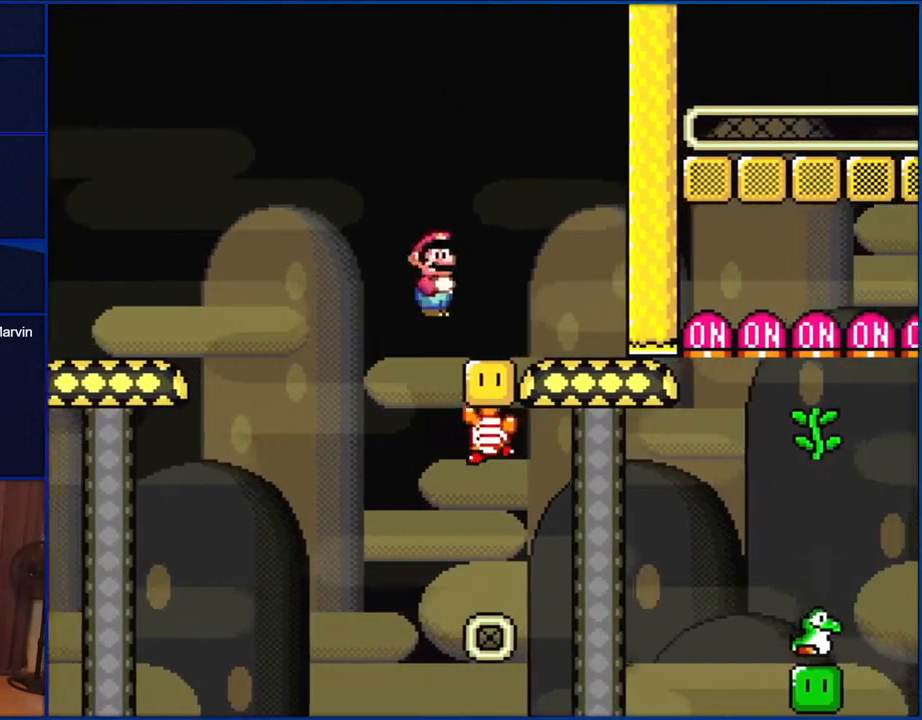
{"buttons": ["Y", "DPAD_DOWN"], "events": [[183, "A", "down"], [217, "DPAD_RIGHT", "up"], [317, "A", "up"], [317, "DPAD_LEFT", "down"], [383, "X", "up"], [450, "Y", "down"], [483, "DPAD_DOWN", "down"], [483, "DPAD_LEFT", "up"]]}
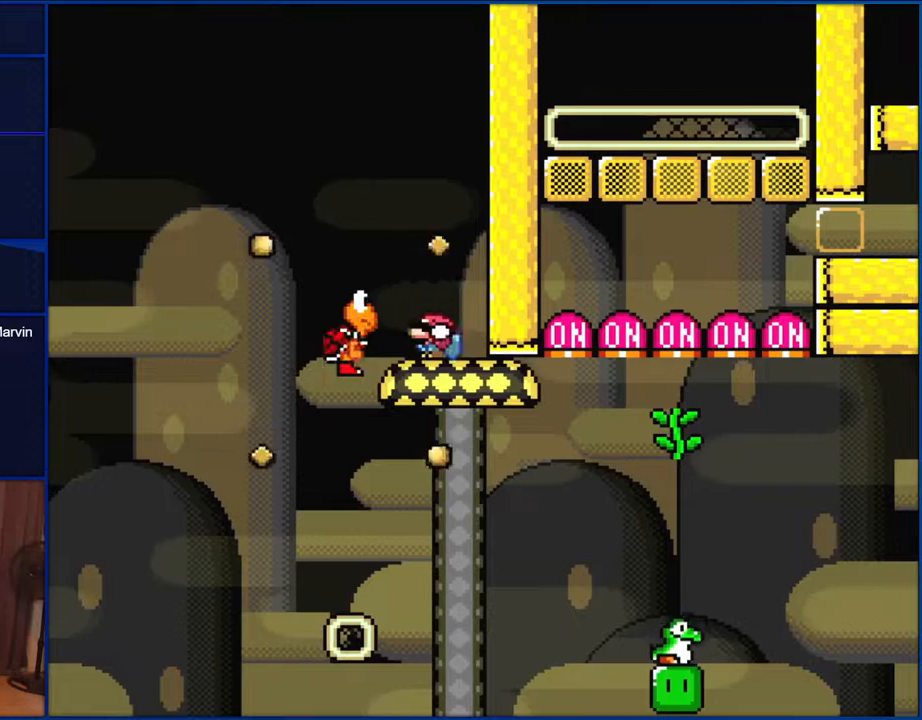
{"buttons": ["B", "Y", "DPAD_DOWN", "DPAD_LEFT"], "events": [[117, "B", "down"], [150, "DPAD_LEFT", "down"], [183, "B", "up"], [283, "B", "down"]]}
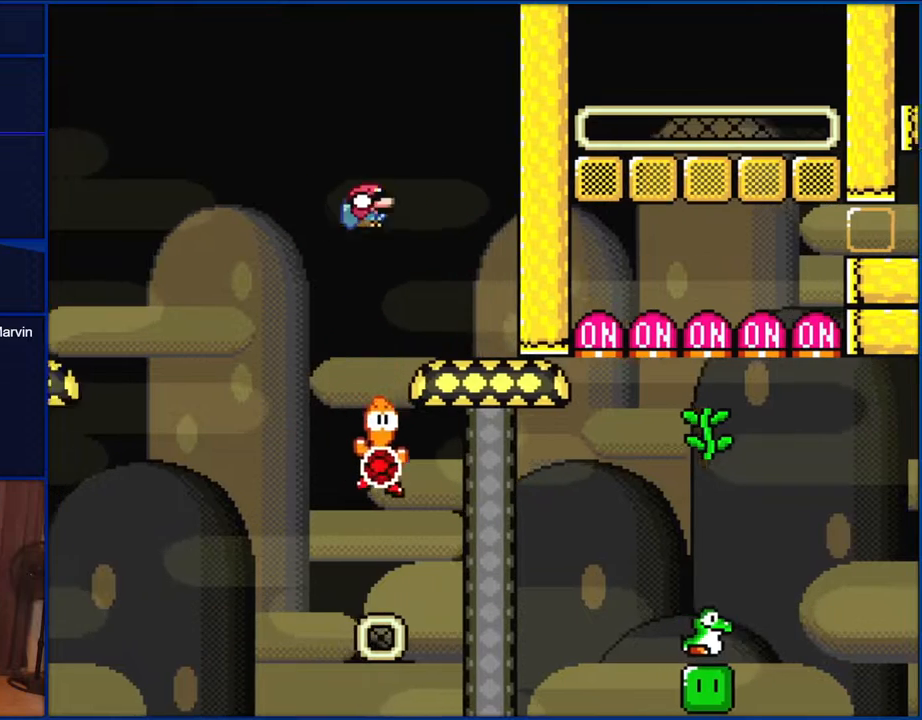
{"buttons": ["Y", "DPAD_DOWN", "DPAD_RIGHT"], "events": [[17, "DPAD_LEFT", "up"], [50, "DPAD_DOWN", "up"], [50, "DPAD_RIGHT", "down"], [100, "DPAD_DOWN", "down"], [133, "B", "up"]]}
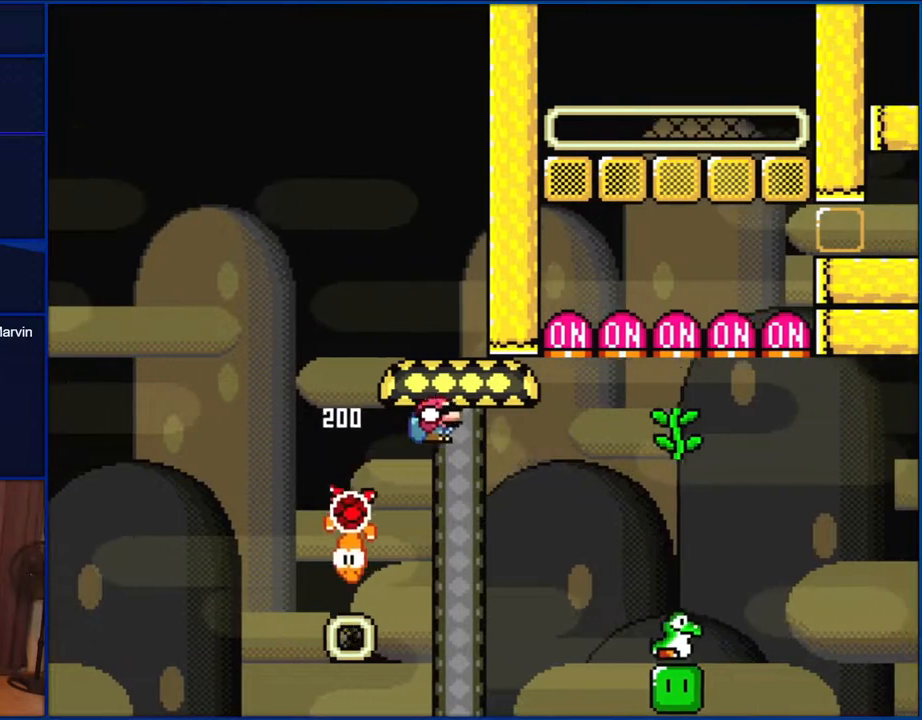
{"buttons": ["B", "Y", "DPAD_RIGHT"], "events": [[17, "B", "down"], [483, "DPAD_DOWN", "up"]]}
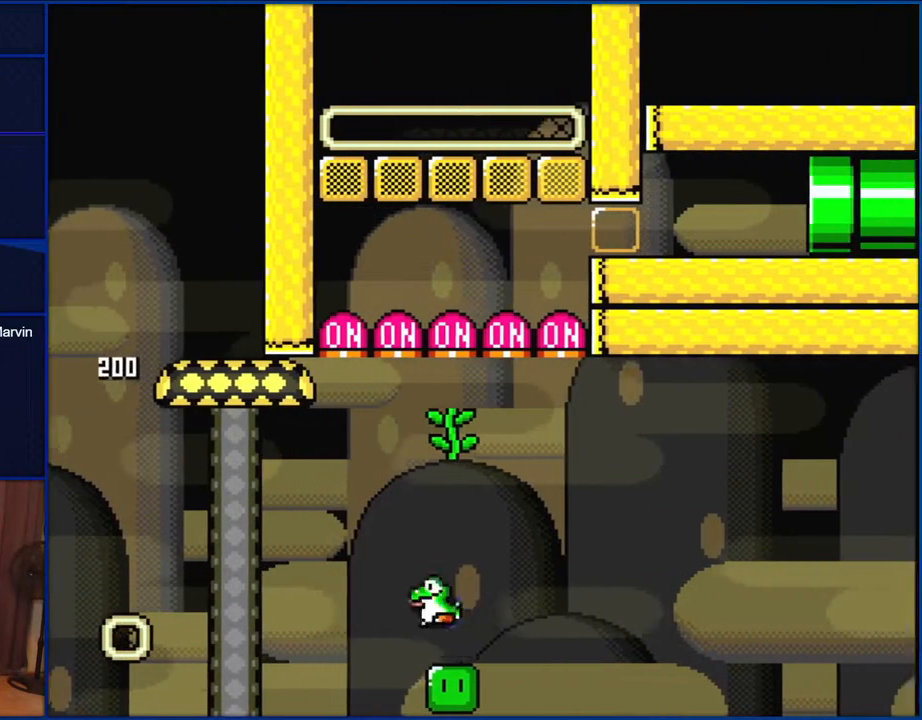
{"buttons": ["Y", "DPAD_UP"], "events": [[17, "DPAD_RIGHT", "up"], [67, "DPAD_LEFT", "down"], [83, "B", "up"], [183, "DPAD_LEFT", "up"], [217, "DPAD_RIGHT", "down"], [317, "DPAD_RIGHT", "up"], [417, "DPAD_UP", "down"]]}
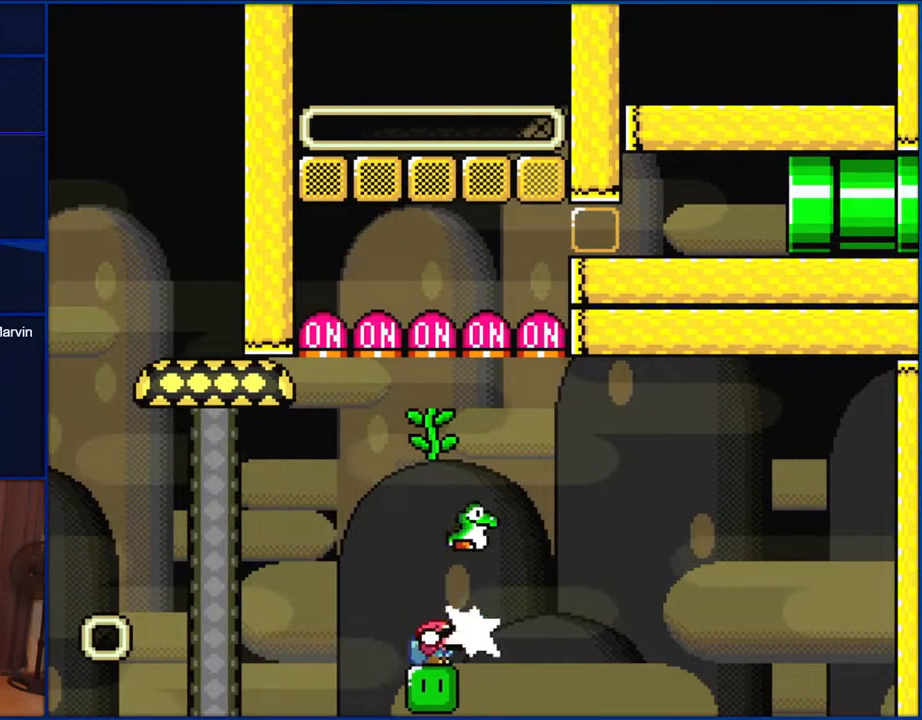
{"buttons": ["B", "Y", "DPAD_UP"], "events": [[17, "Y", "up"], [67, "DPAD_UP", "up"], [100, "DPAD_DOWN", "down"], [150, "B", "down"], [150, "Y", "down"], [400, "DPAD_DOWN", "up"], [483, "DPAD_UP", "down"]]}
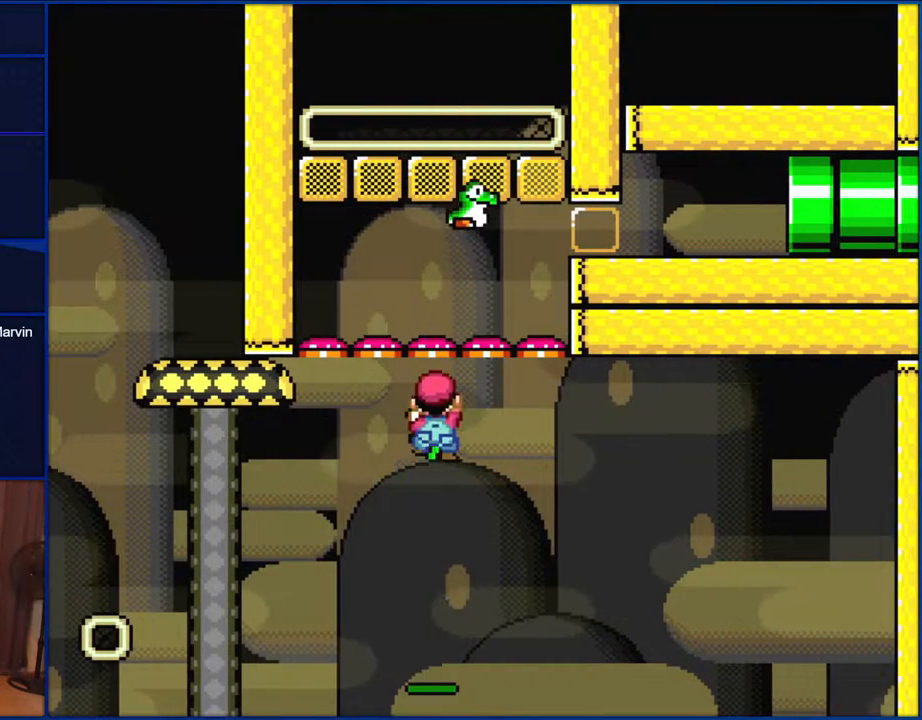
{"buttons": ["B", "Y", "DPAD_DOWN", "DPAD_RIGHT"], "events": [[67, "B", "up"], [167, "DPAD_UP", "up"], [183, "DPAD_DOWN", "down"], [183, "DPAD_RIGHT", "down"], [217, "B", "down"]]}
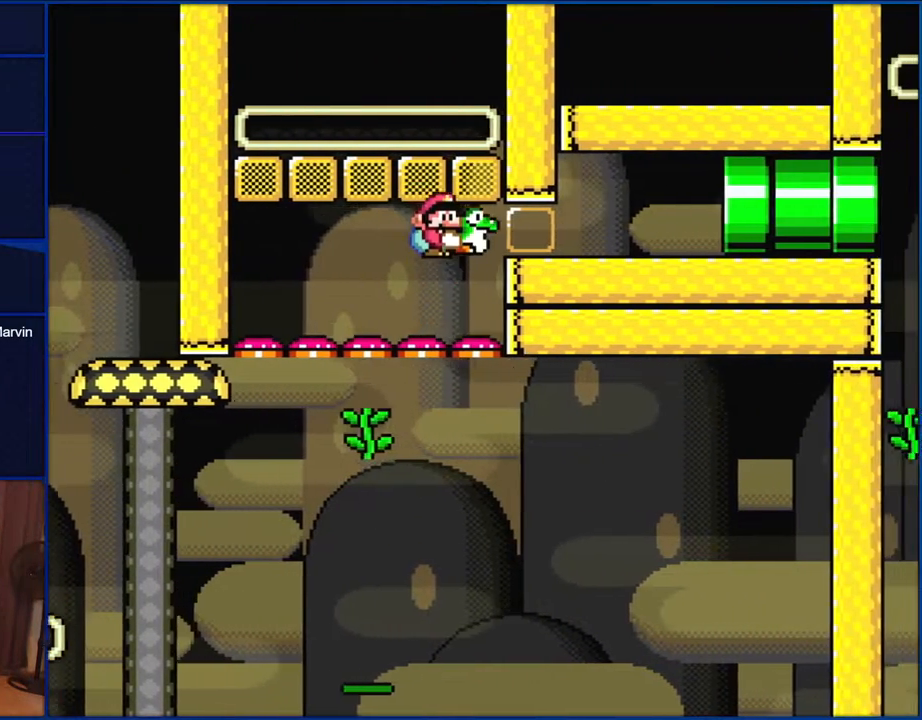
{"buttons": ["Y", "DPAD_DOWN", "DPAD_RIGHT"], "events": [[483, "B", "up"]]}
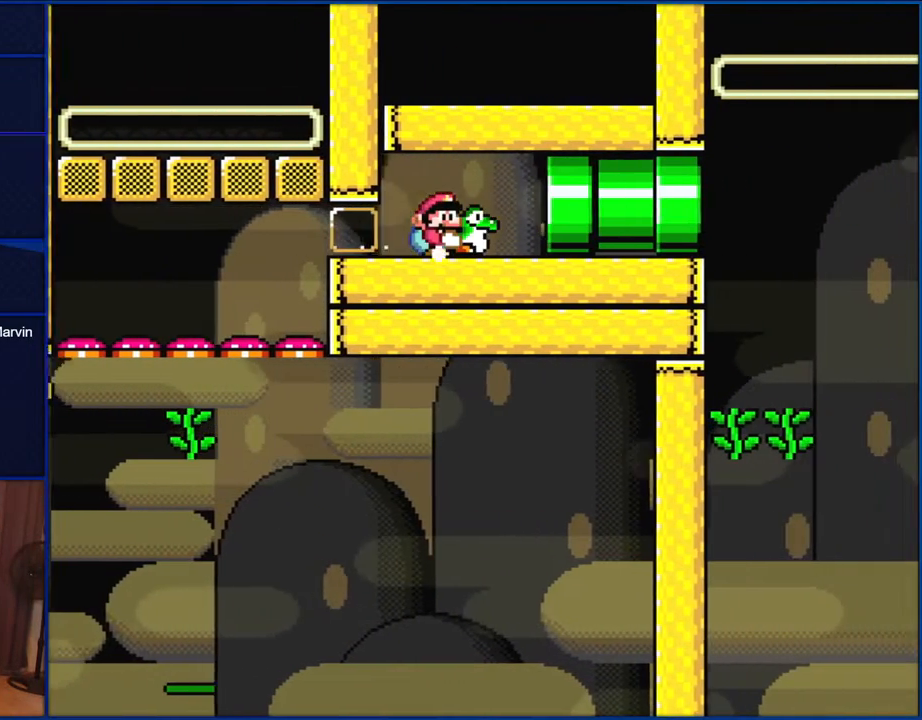
{"buttons": ["Y"], "events": [[167, "DPAD_RIGHT", "up"], [183, "DPAD_DOWN", "up"], [333, "DPAD_LEFT", "down"], [483, "DPAD_LEFT", "up"]]}
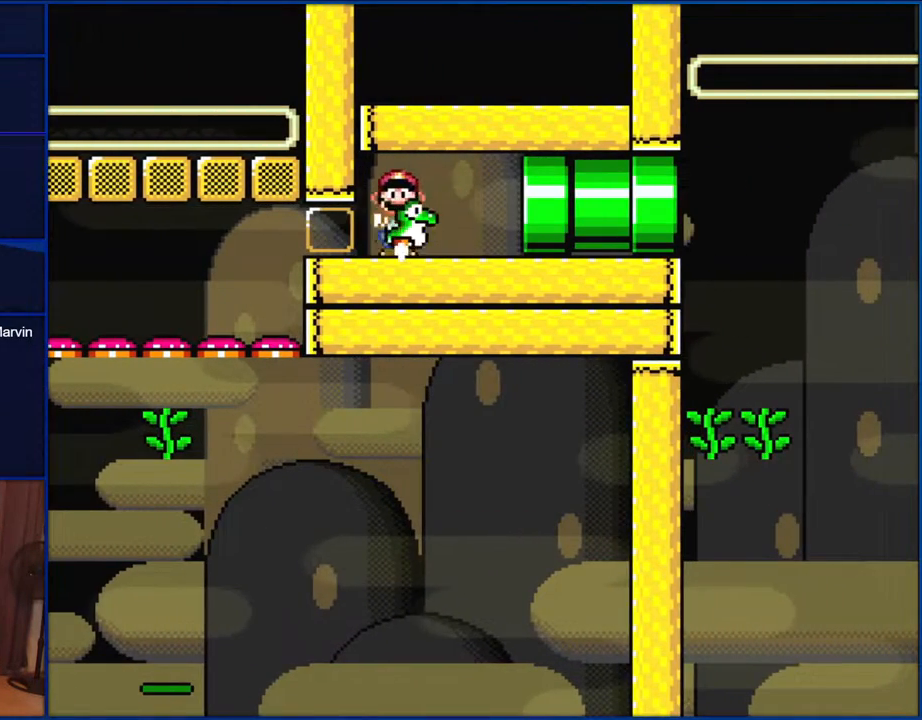
{"buttons": ["Y", "DPAD_RIGHT"], "events": [[17, "DPAD_RIGHT", "down"]]}
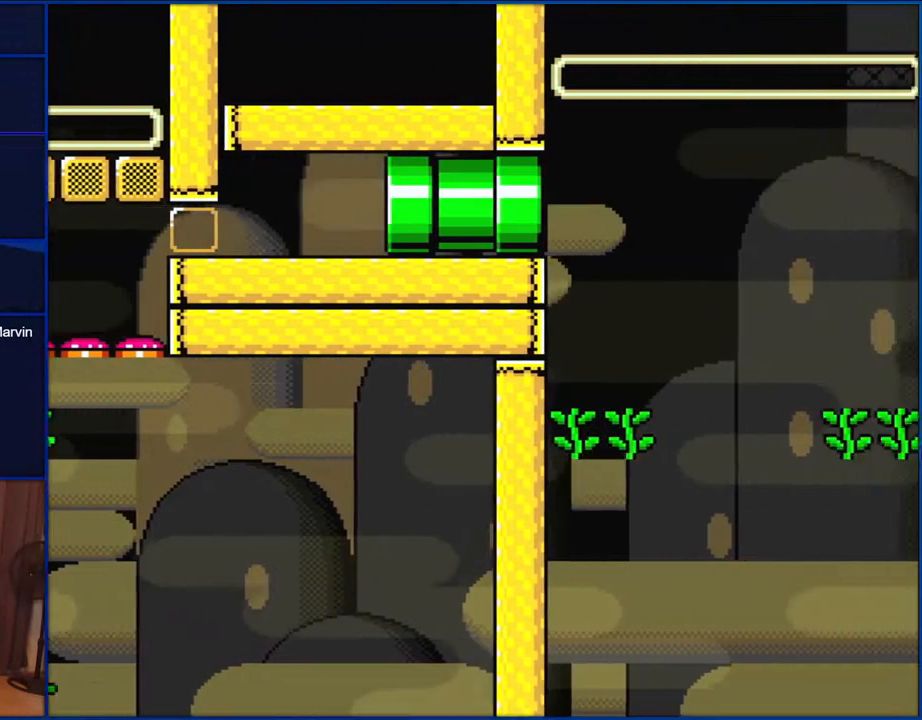
{"buttons": ["DPAD_DOWN"], "events": [[333, "DPAD_DOWN", "down"], [333, "DPAD_LEFT", "down"], [333, "DPAD_RIGHT", "up"], [367, "DPAD_DOWN", "up"], [400, "DPAD_DOWN", "down"], [450, "Y", "up"], [483, "DPAD_LEFT", "up"]]}
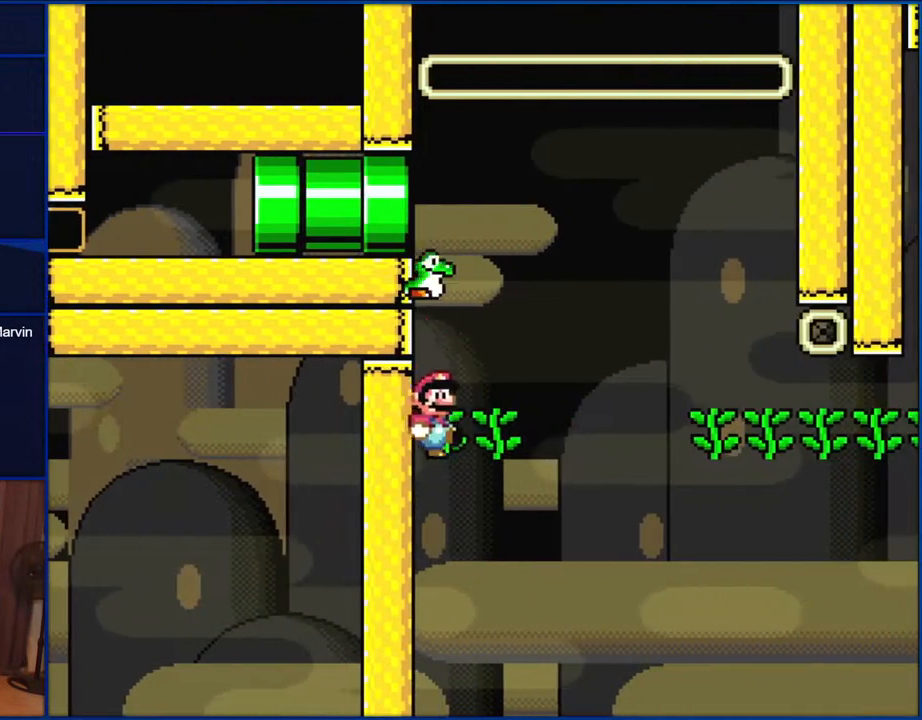
{"buttons": ["Y", "DPAD_RIGHT"], "events": [[50, "DPAD_RIGHT", "down"], [50, "Y", "down"], [100, "DPAD_DOWN", "up"], [100, "DPAD_RIGHT", "up"], [100, "DPAD_UP", "down"], [367, "DPAD_RIGHT", "down"], [450, "DPAD_UP", "up"]]}
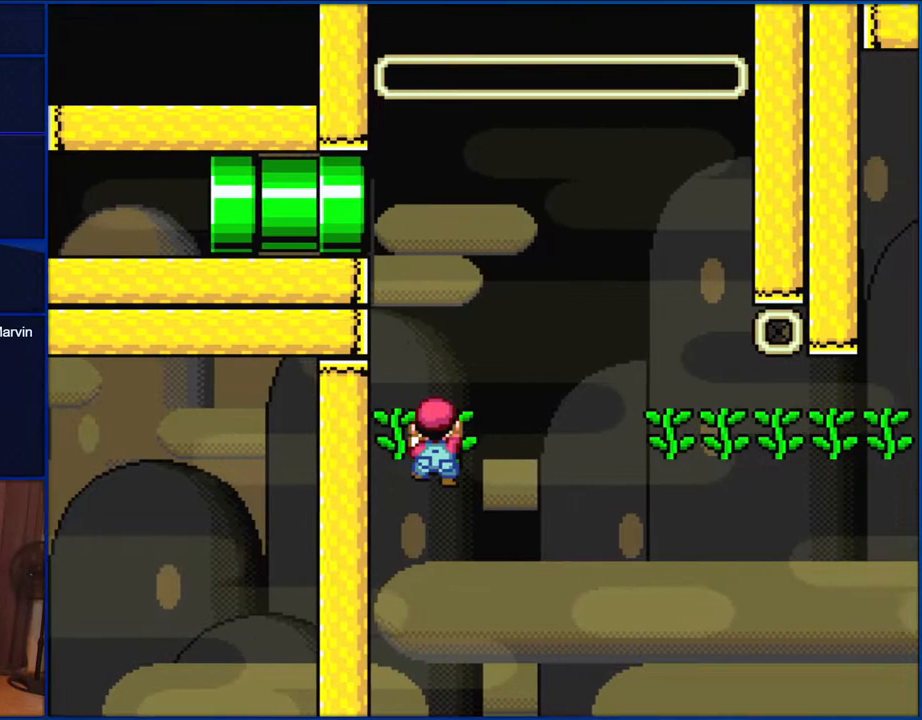
{"buttons": ["Y"], "events": [[83, "DPAD_RIGHT", "up"]]}
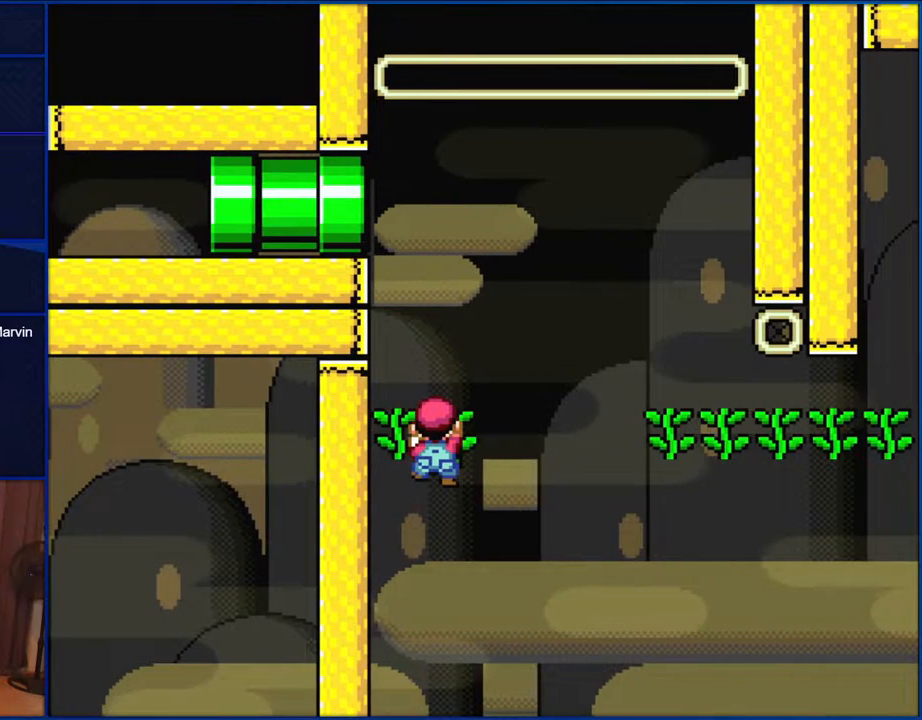
{"buttons": ["Y"], "events": []}
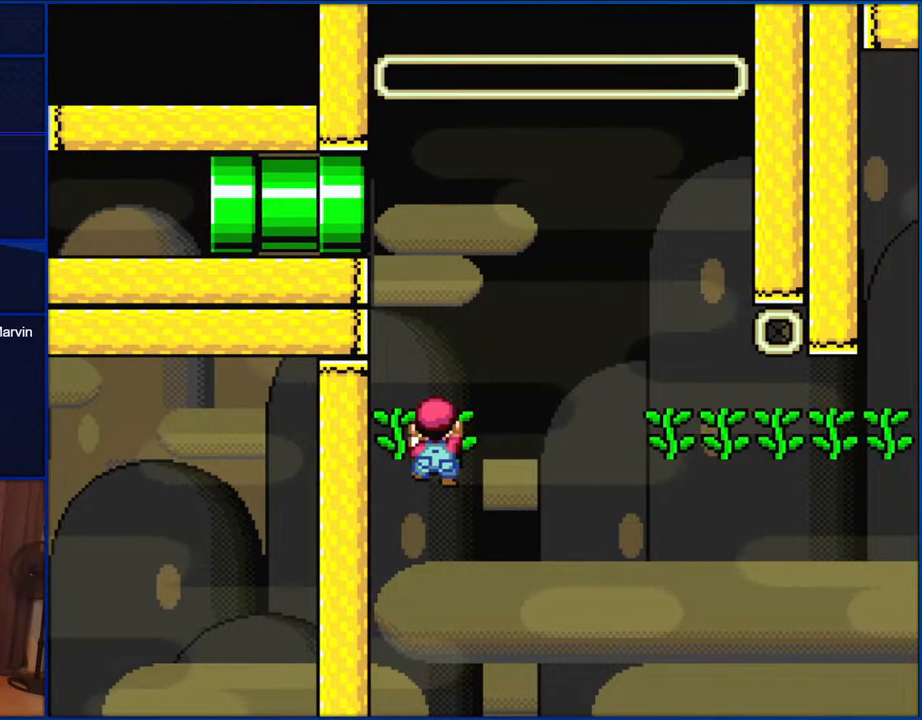
{"buttons": ["B", "Y", "DPAD_RIGHT"], "events": [[133, "DPAD_RIGHT", "down"], [283, "B", "down"]]}
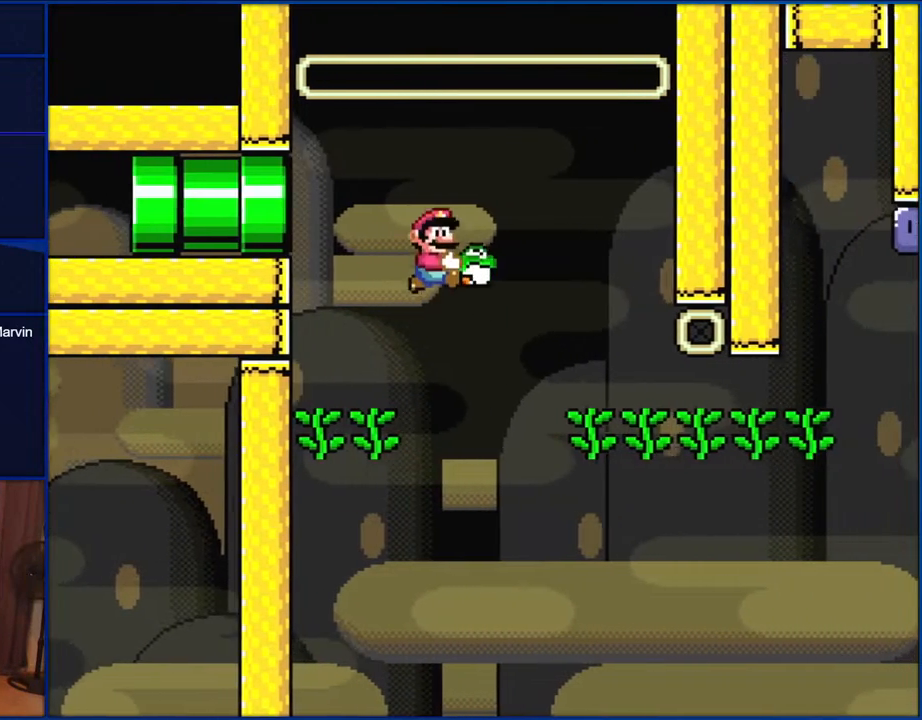
{"buttons": ["B", "Y", "DPAD_DOWN"], "events": [[367, "DPAD_UP", "down"], [383, "DPAD_DOWN", "down"], [383, "DPAD_LEFT", "down"], [383, "DPAD_RIGHT", "up"], [383, "DPAD_UP", "up"], [483, "DPAD_LEFT", "up"]]}
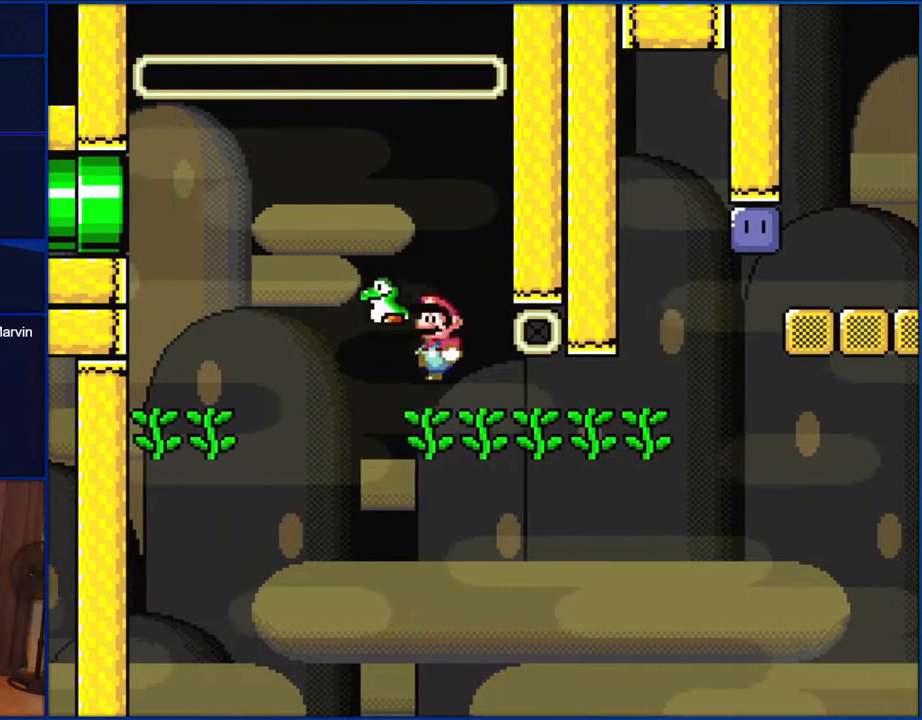
{"buttons": ["Y", "DPAD_UP"], "events": [[17, "Y", "up"], [67, "B", "up"], [83, "DPAD_LEFT", "down"], [133, "DPAD_DOWN", "up"], [150, "DPAD_LEFT", "up"], [150, "DPAD_UP", "down"], [150, "Y", "down"], [183, "DPAD_LEFT", "down"], [350, "DPAD_LEFT", "up"]]}
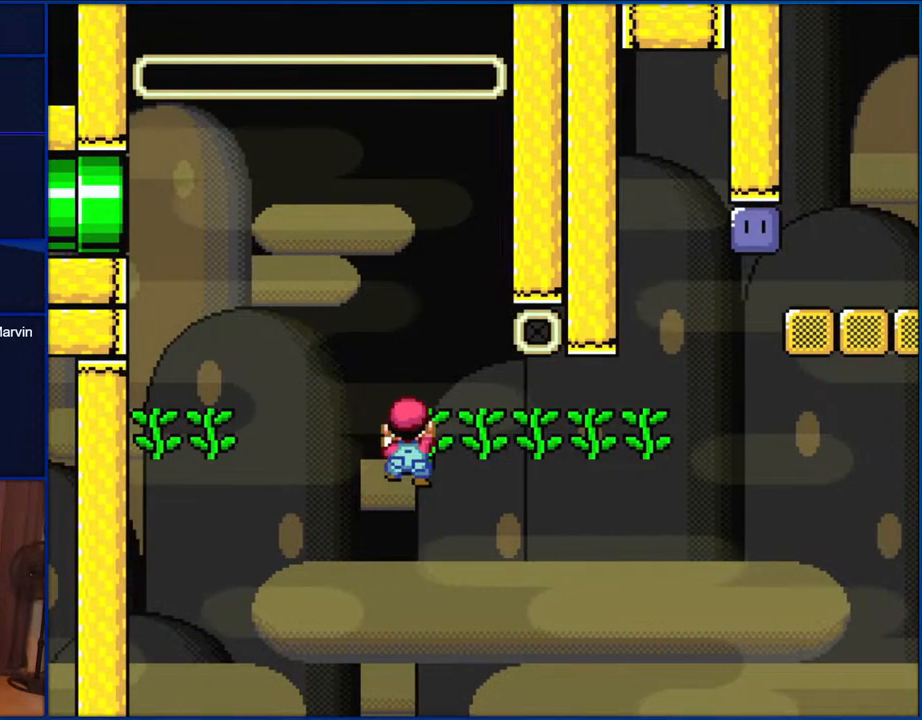
{"buttons": ["Y", "DPAD_RIGHT"], "events": [[17, "DPAD_UP", "up"], [133, "DPAD_RIGHT", "down"]]}
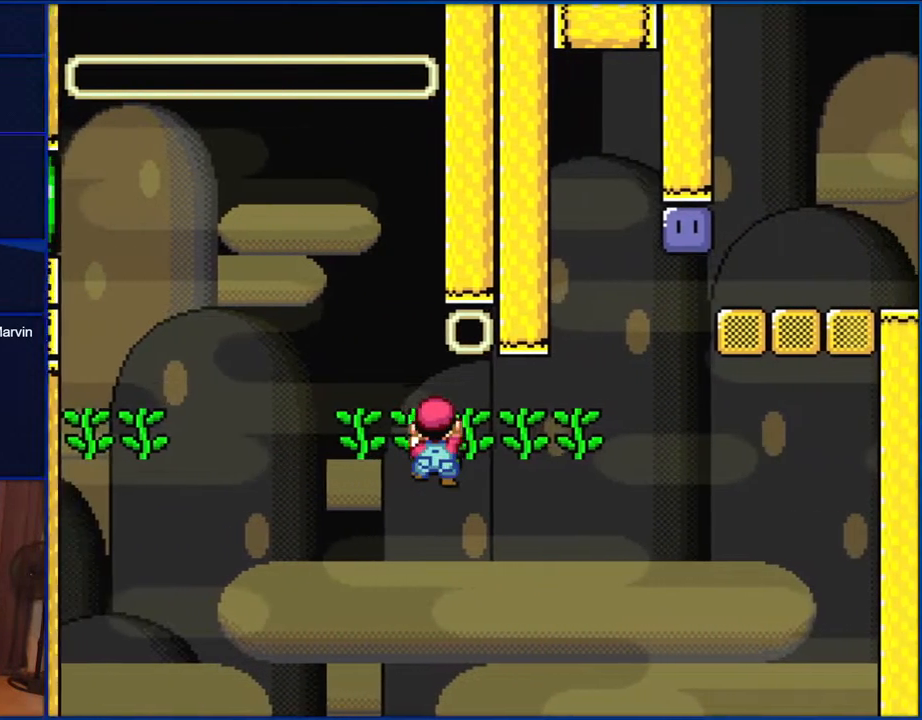
{"buttons": ["Y", "DPAD_RIGHT"], "events": []}
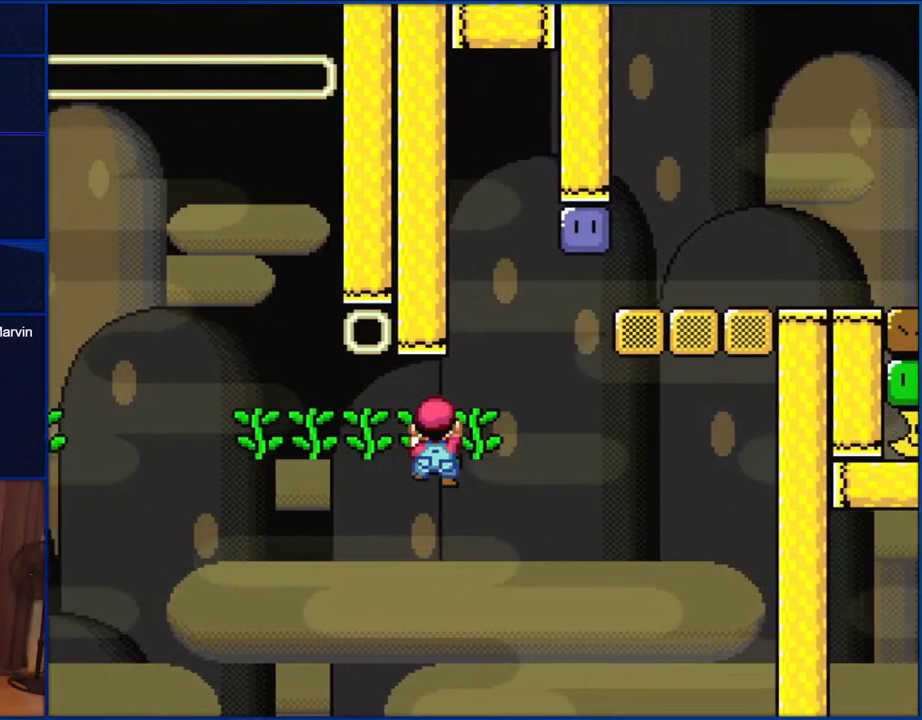
{"buttons": ["Y"], "events": [[333, "DPAD_RIGHT", "up"]]}
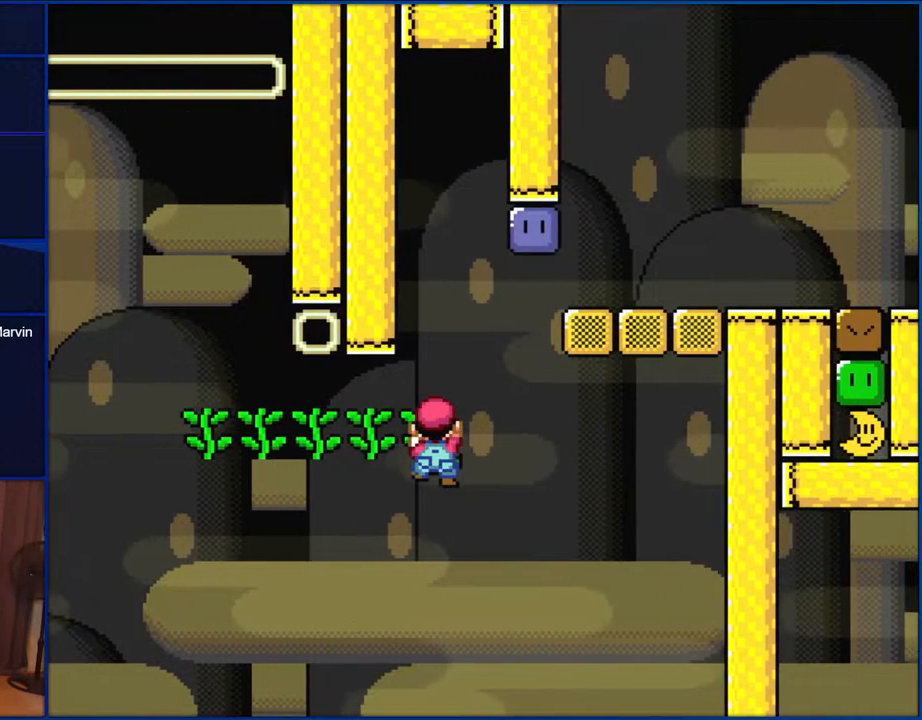
{"buttons": ["Y"], "events": []}
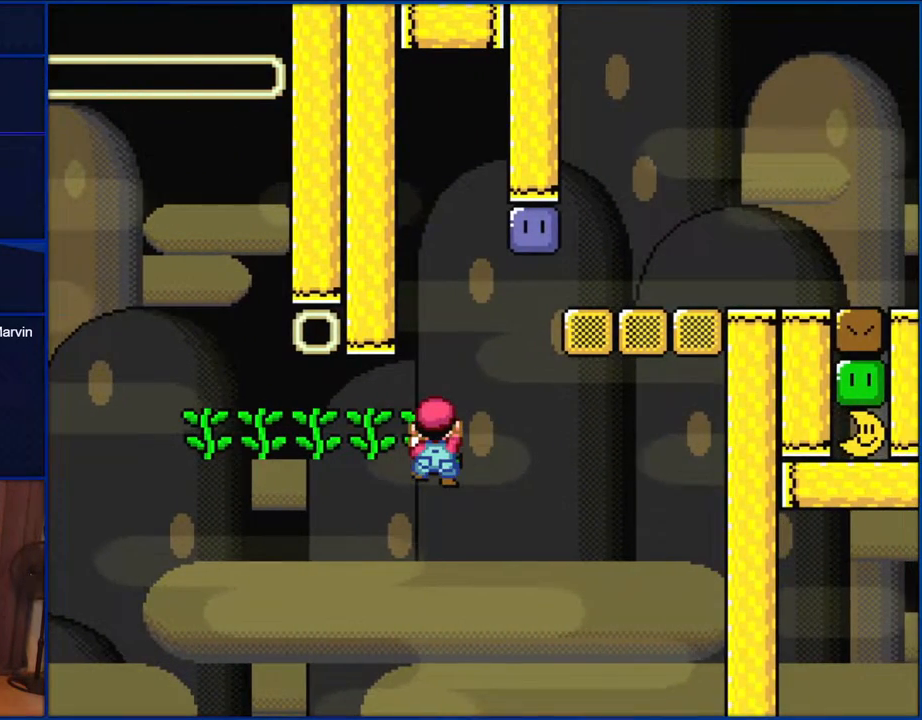
{"buttons": ["Y"], "events": []}
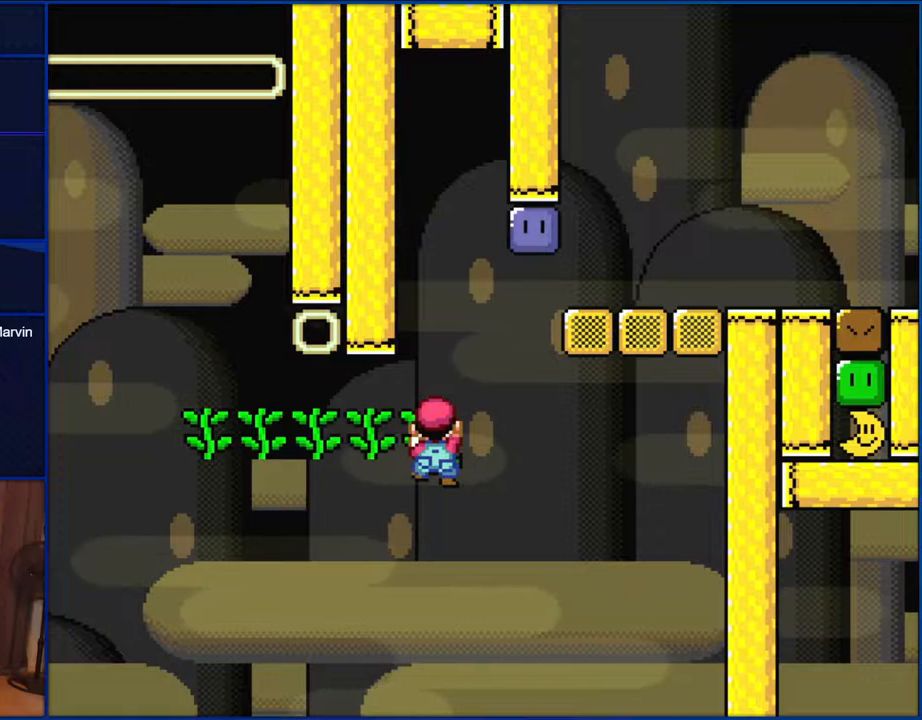
{"buttons": ["Y"], "events": []}
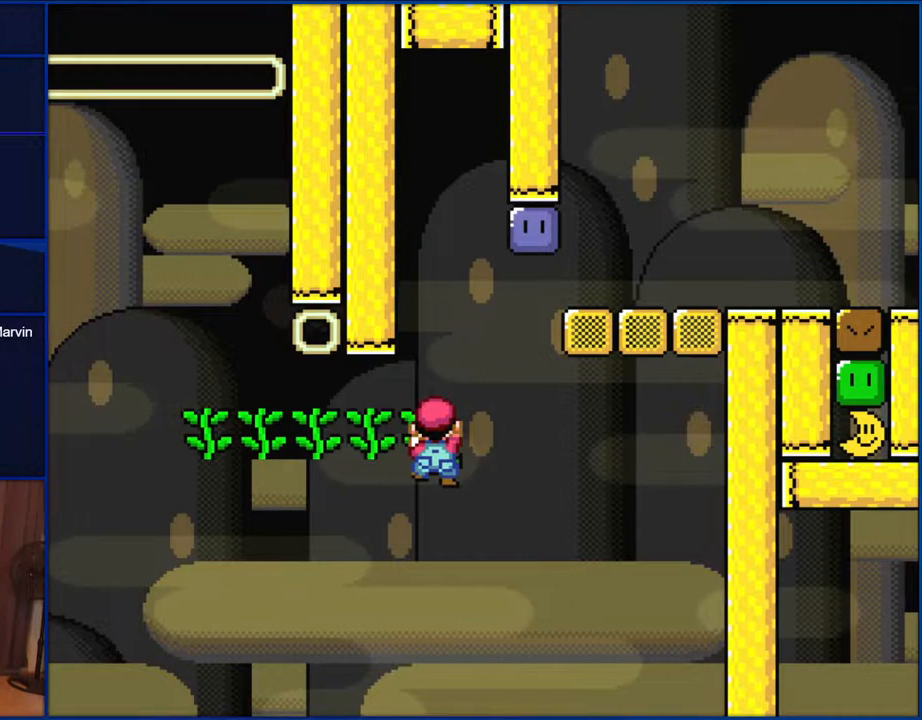
{"buttons": ["Y"], "events": [[383, "DPAD_RIGHT", "down"], [450, "DPAD_RIGHT", "up"]]}
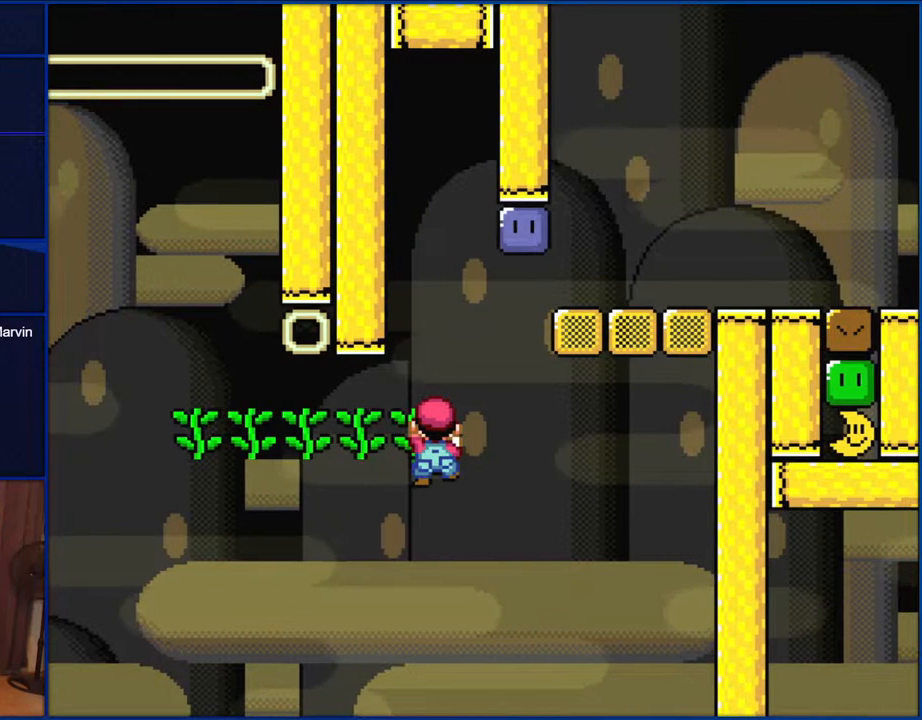
{"buttons": ["Y"], "events": []}
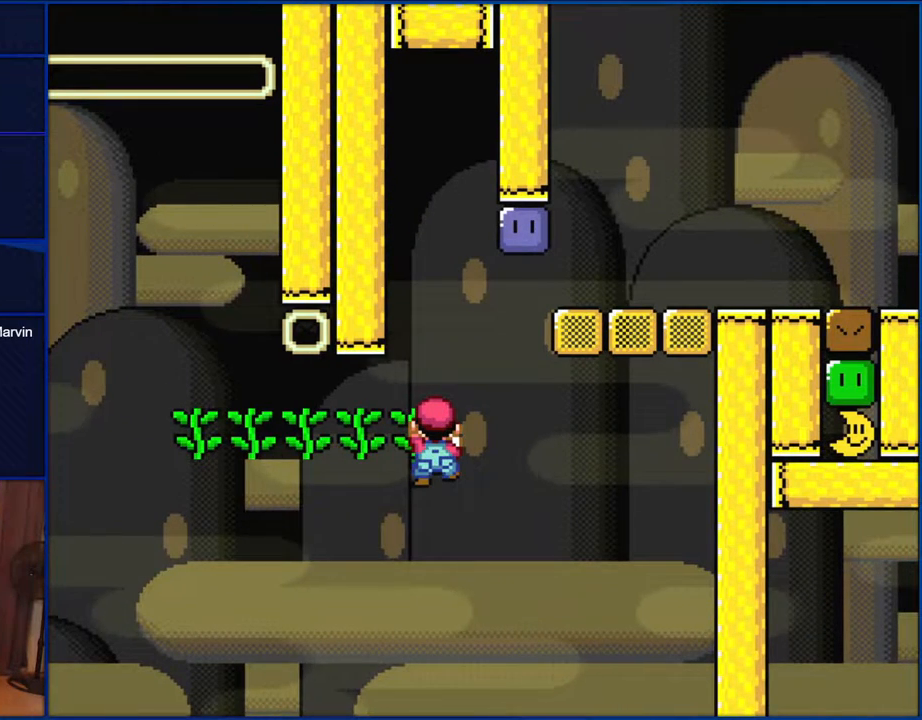
{"buttons": ["DPAD_UP"], "events": [[150, "DPAD_UP", "down"], [450, "Y", "up"]]}
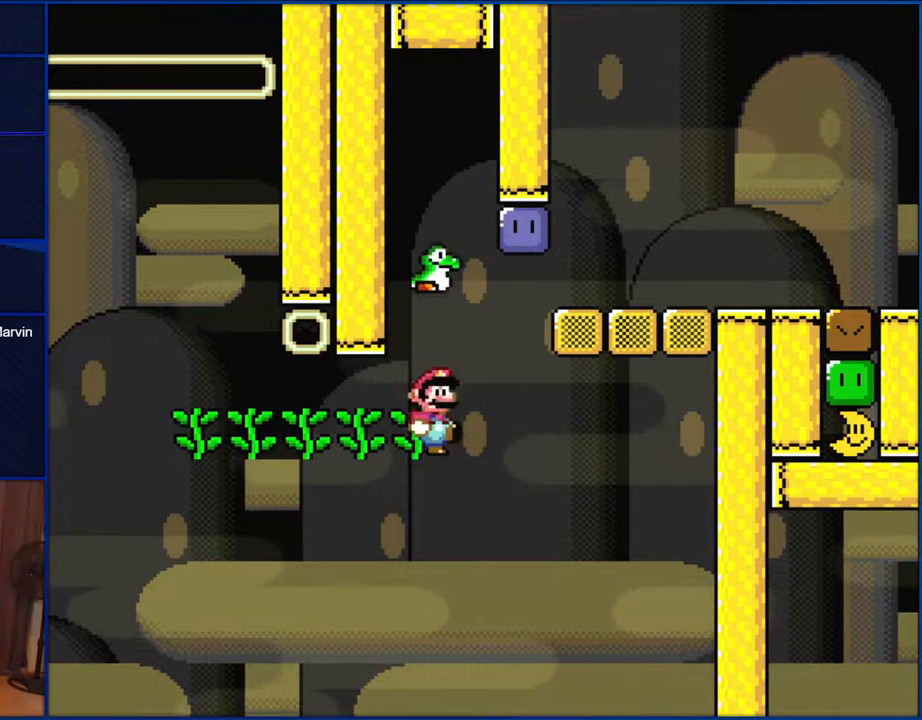
{"buttons": ["B", "DPAD_RIGHT"], "events": [[50, "B", "down"], [100, "DPAD_UP", "up"], [100, "Y", "down"], [117, "DPAD_RIGHT", "down"], [283, "Y", "up"], [433, "Y", "down"], [483, "Y", "up"]]}
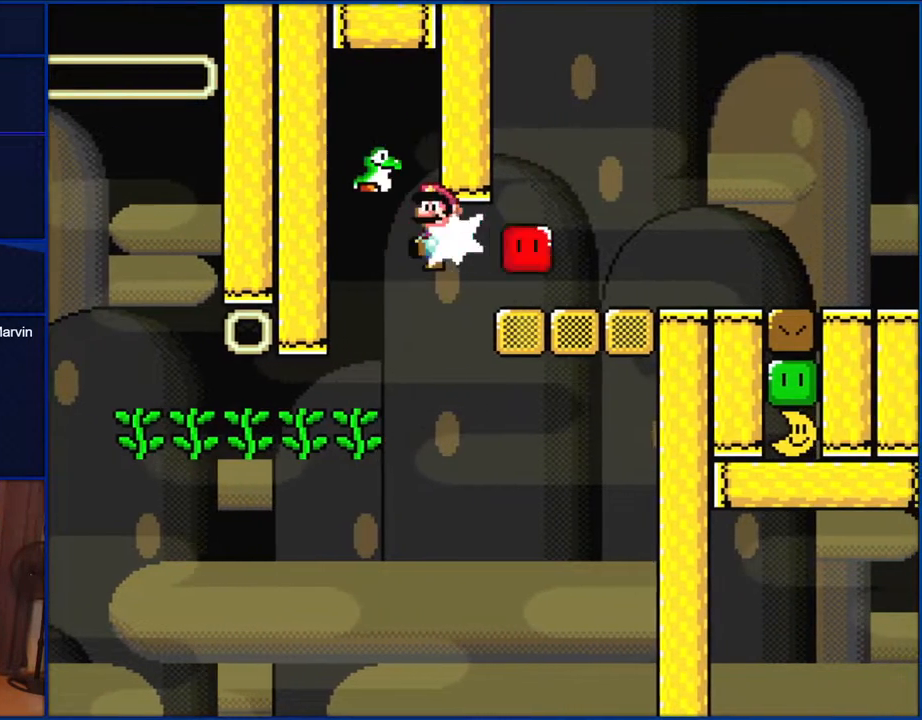
{"buttons": ["B", "Y", "DPAD_UP"], "events": [[67, "DPAD_LEFT", "down"], [67, "DPAD_RIGHT", "up"], [100, "Y", "down"], [117, "DPAD_UP", "down"], [450, "DPAD_LEFT", "up"]]}